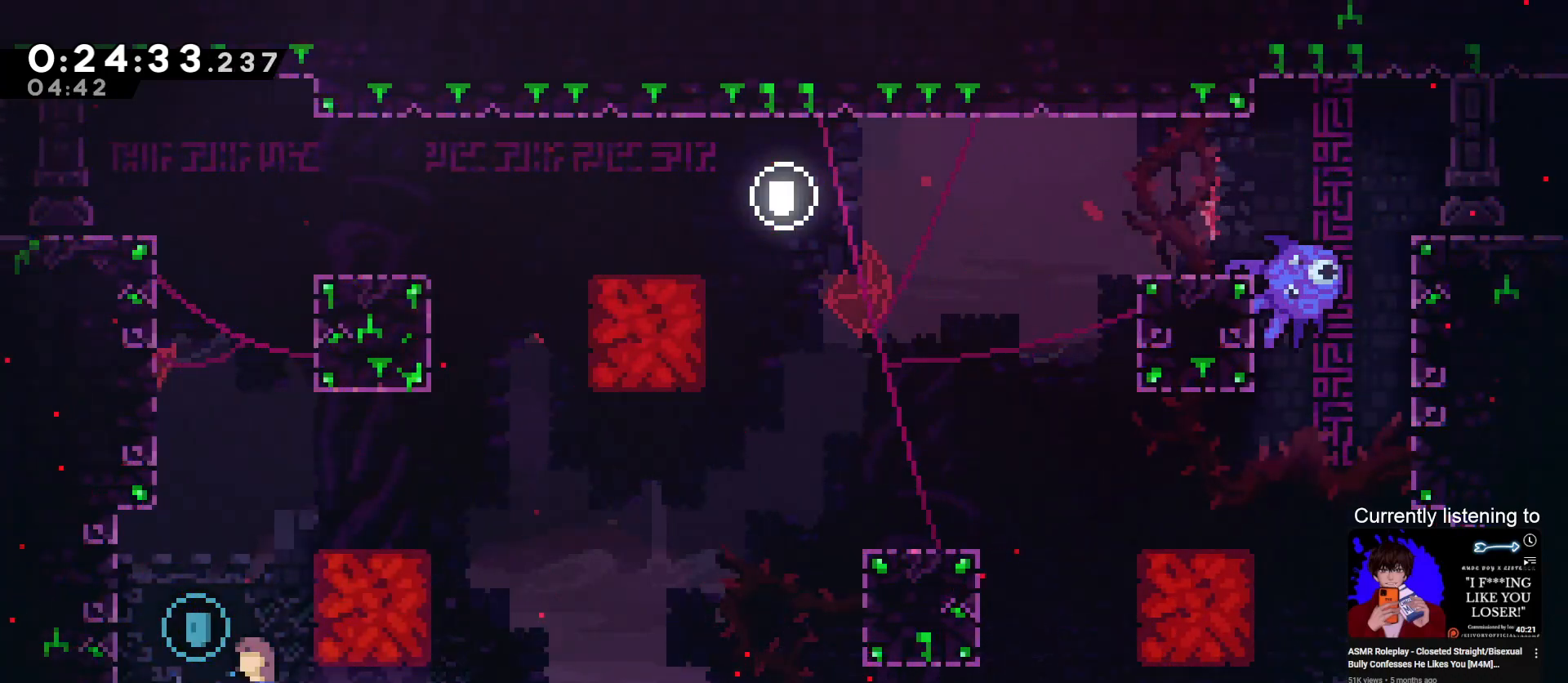
Gameplay with keyboard; each line is a JSON object with the keys held at the frame after it. "events" lists presses ("down") and releases ("up") of "dash", "down", "grab", "jump", "left", "right", "skip" and "up" between this image and that frame as [ms after this image, input, new state], when the widget could be followed in between. No other keys are recorded. Mouse input is not recorded. Key names are as the overlay labels them; some are game actions (e.g. jump) rather than physical keys.
{"keys": ["grab", "up"], "events": [[133, "dash", "up"], [133, "left", "down"], [400, "left", "up"]]}
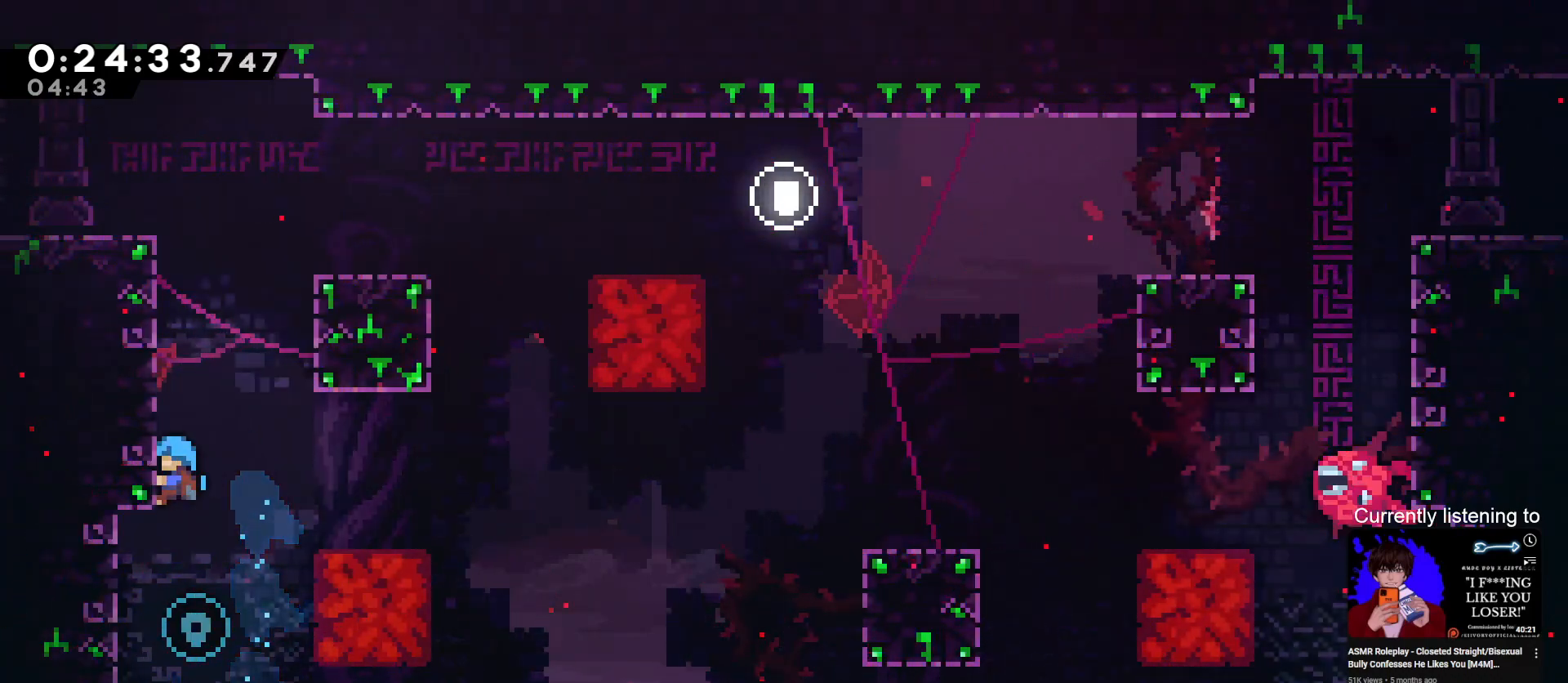
{"keys": ["grab", "jump"], "events": [[67, "grab", "up"], [100, "up", "up"], [133, "down", "down"], [300, "down", "up"], [333, "grab", "down"], [467, "jump", "down"]]}
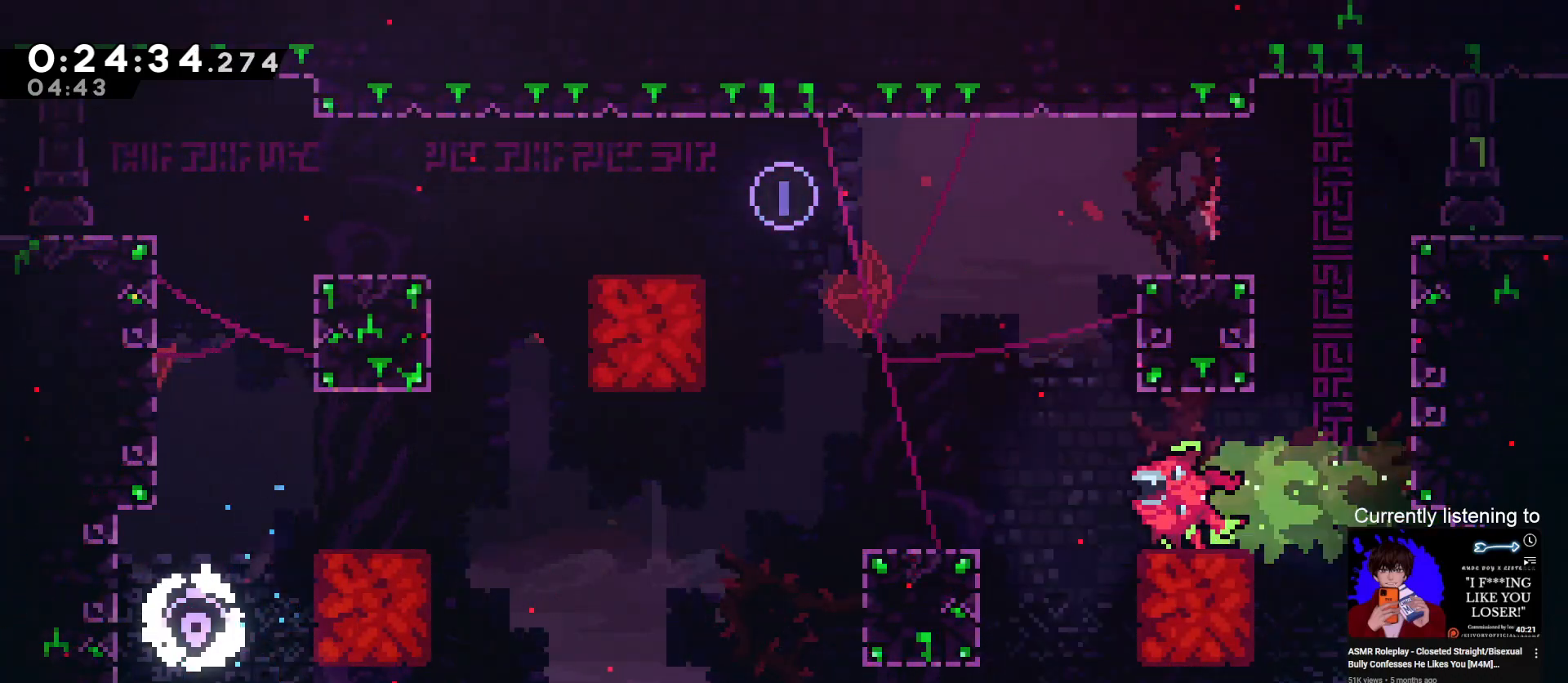
{"keys": ["grab", "left", "up"], "events": [[167, "jump", "up"], [167, "up", "down"], [200, "dash", "down"], [333, "dash", "up"], [433, "left", "down"]]}
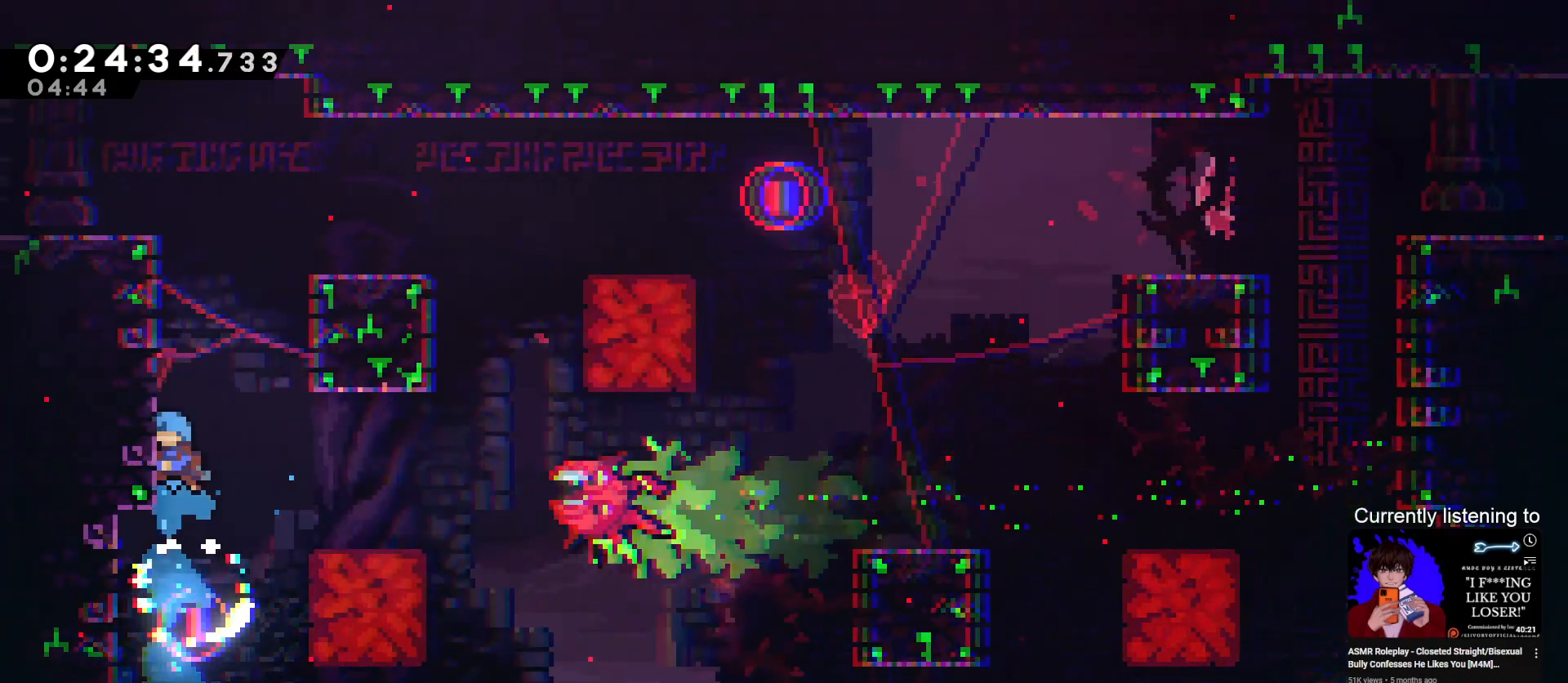
{"keys": ["grab", "jump", "right"], "events": [[33, "jump", "down"], [233, "jump", "up"], [333, "jump", "down"], [367, "left", "up"], [367, "right", "down"], [400, "up", "up"]]}
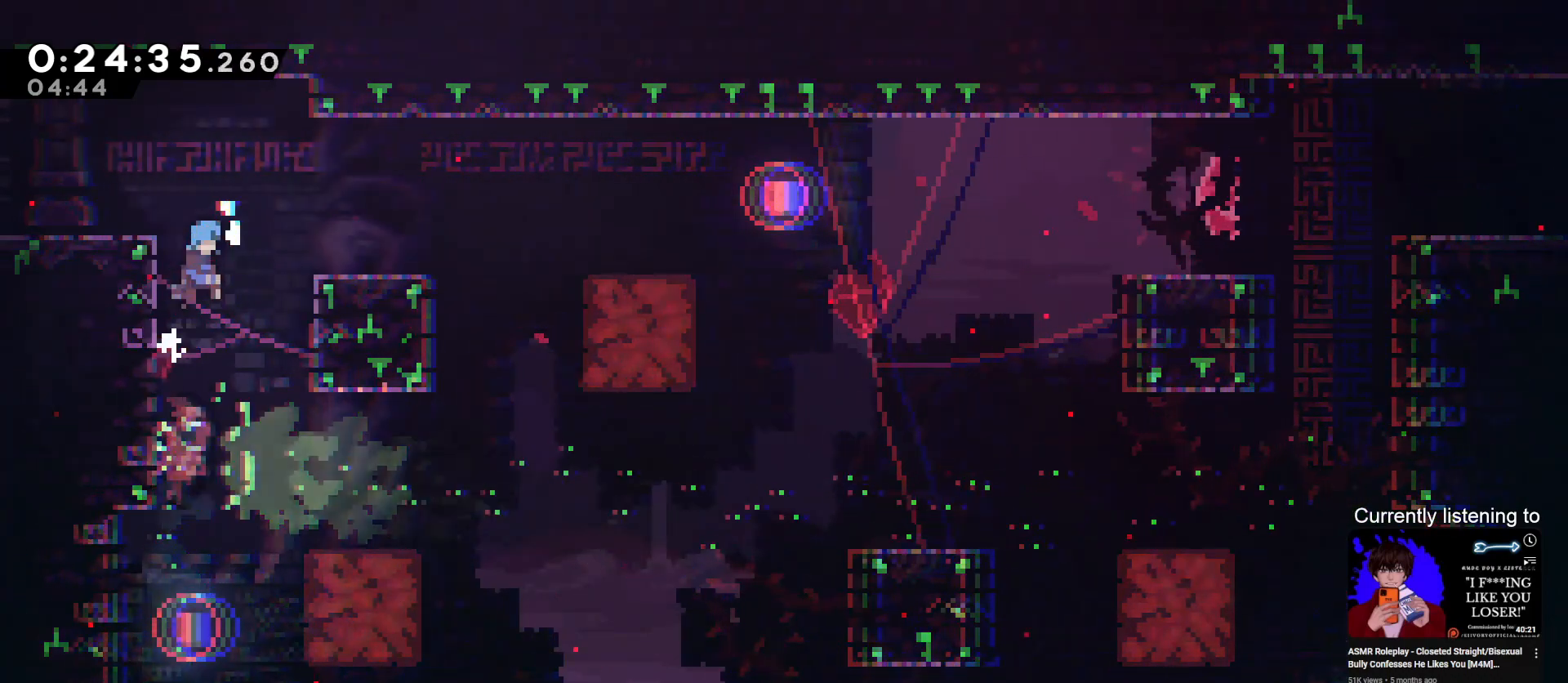
{"keys": ["grab", "jump", "right"]}
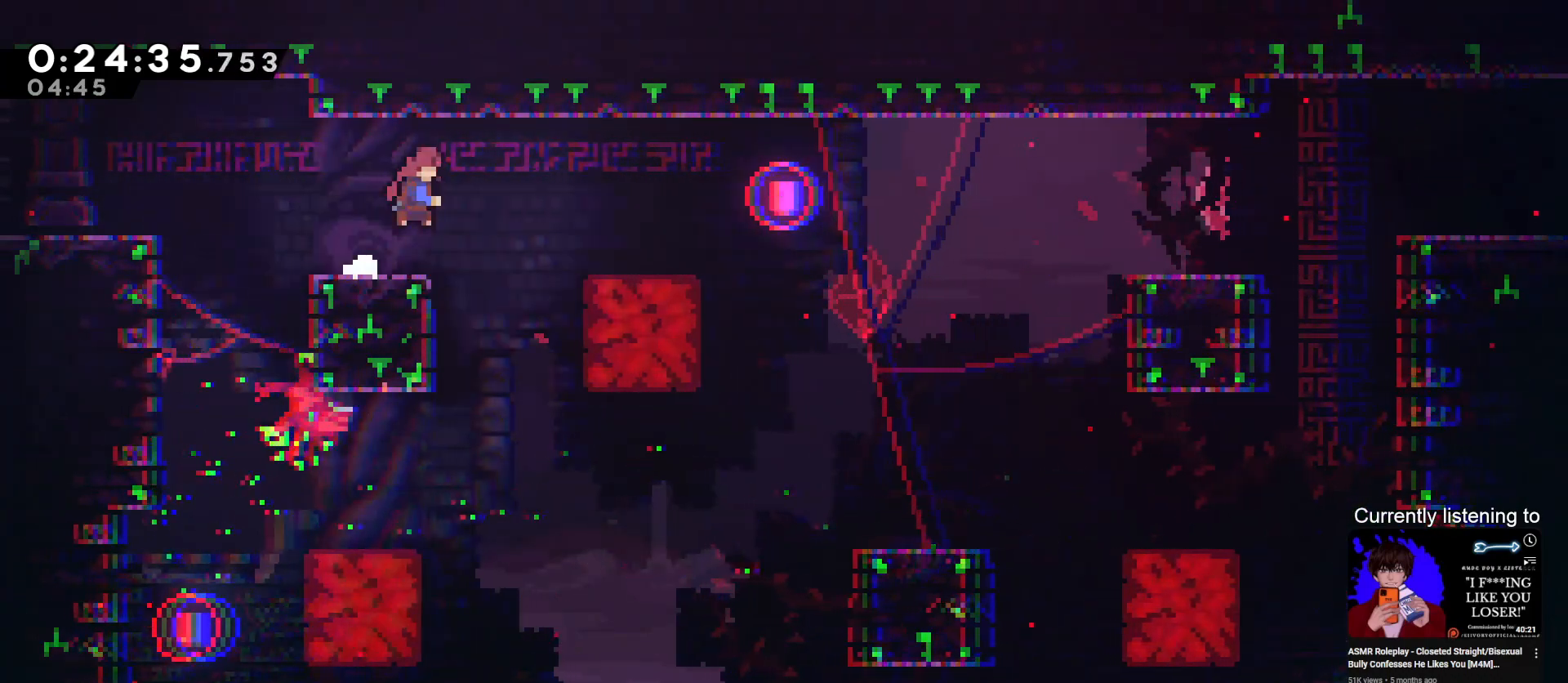
{"keys": ["grab", "jump", "right"], "events": [[33, "dash", "down"], [33, "grab", "up"], [33, "jump", "up"], [167, "dash", "up"], [200, "left", "down"], [267, "right", "up"], [367, "grab", "down"], [400, "left", "up"], [400, "right", "down"], [433, "jump", "down"]]}
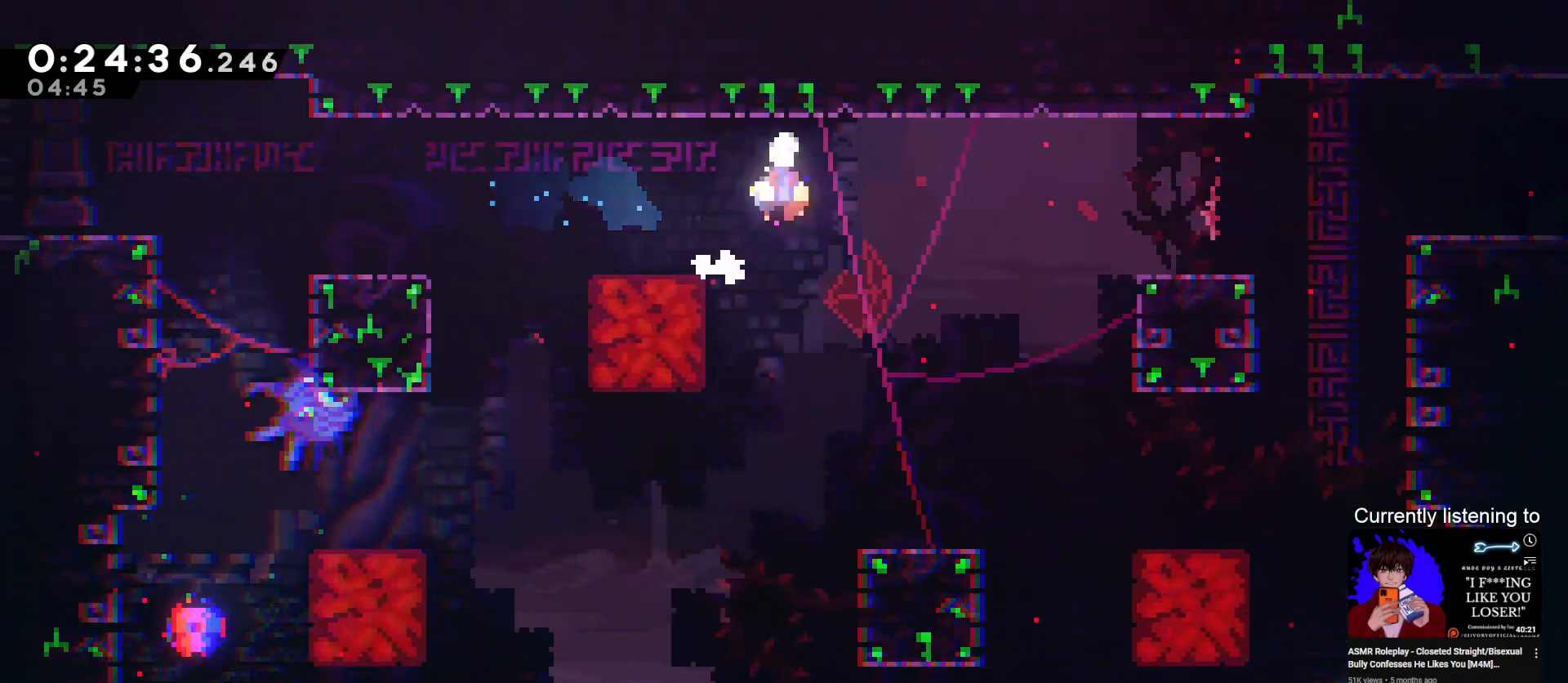
{"keys": ["right"]}
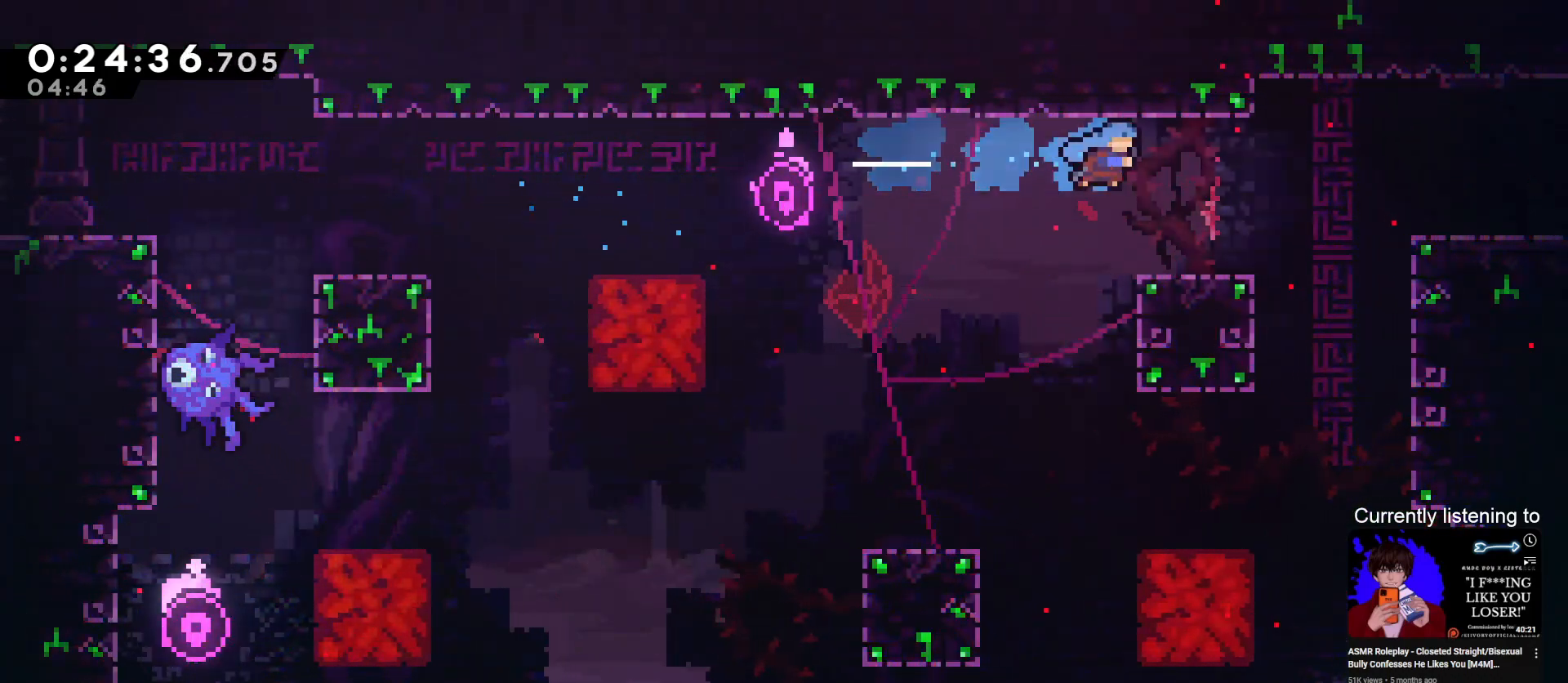
{"keys": ["dash", "down", "grab", "right"]}
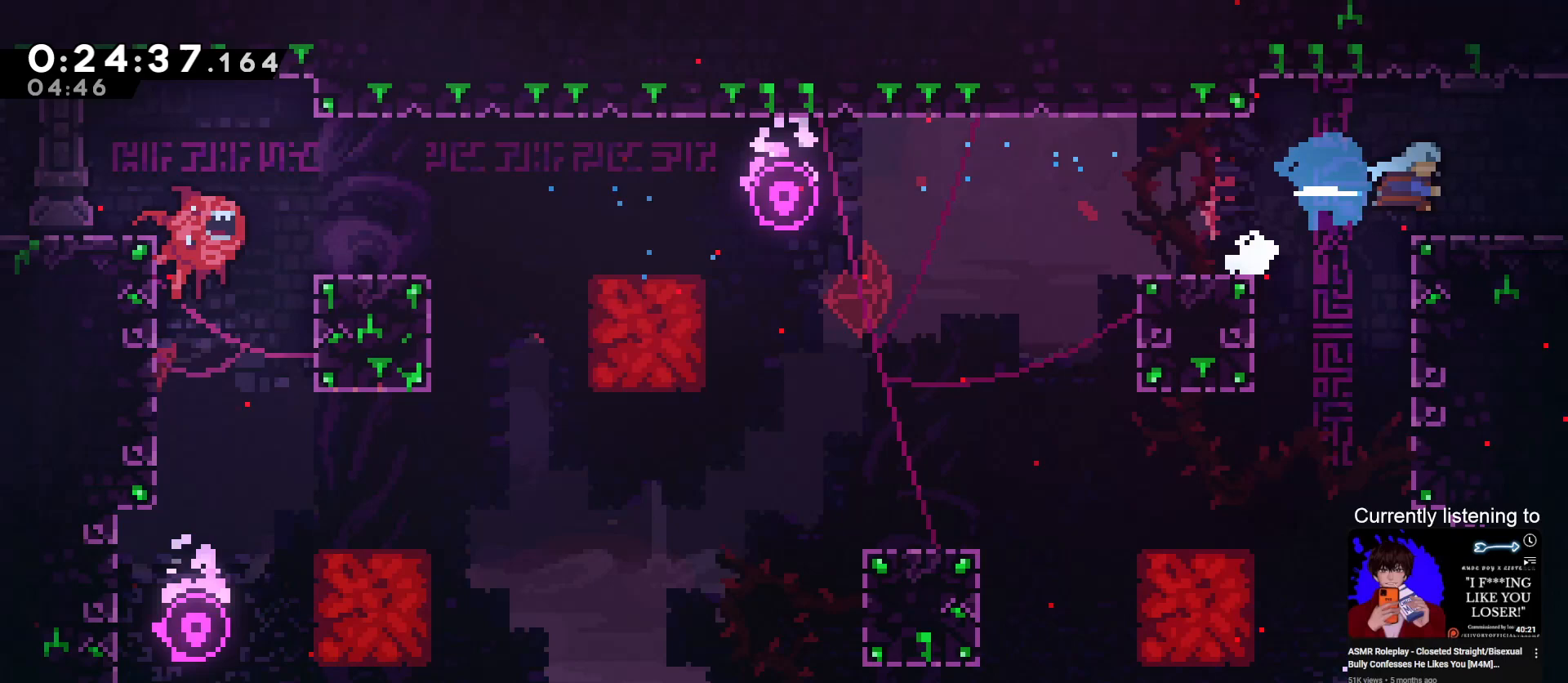
{"keys": ["down", "grab", "right"], "events": [[33, "jump", "down"], [100, "jump", "up"], [133, "jump", "down"], [333, "jump", "up"], [433, "dash", "up"]]}